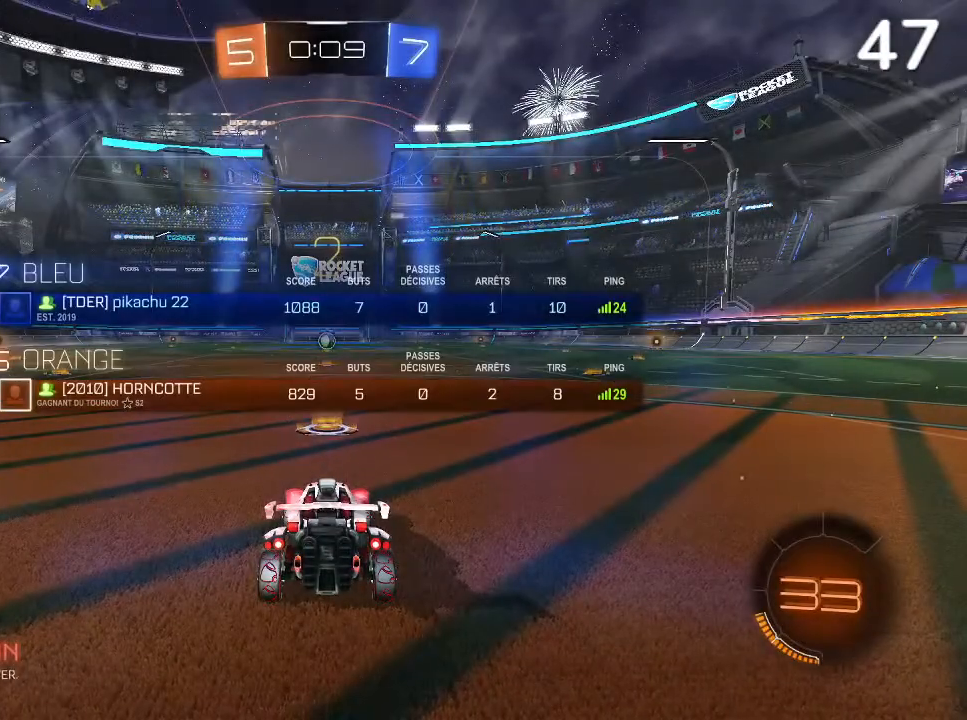
Gameplay with a controller (PlayStation layout); each line is a JSON object with the inputs held at the frame after it. "events" lists button and stick changes between this image and that frame as [ms after this image, input, new state], when the widget could be followed in between.
{"buttons": ["L1"], "left_stick": "center", "right_stick": "center", "events": []}
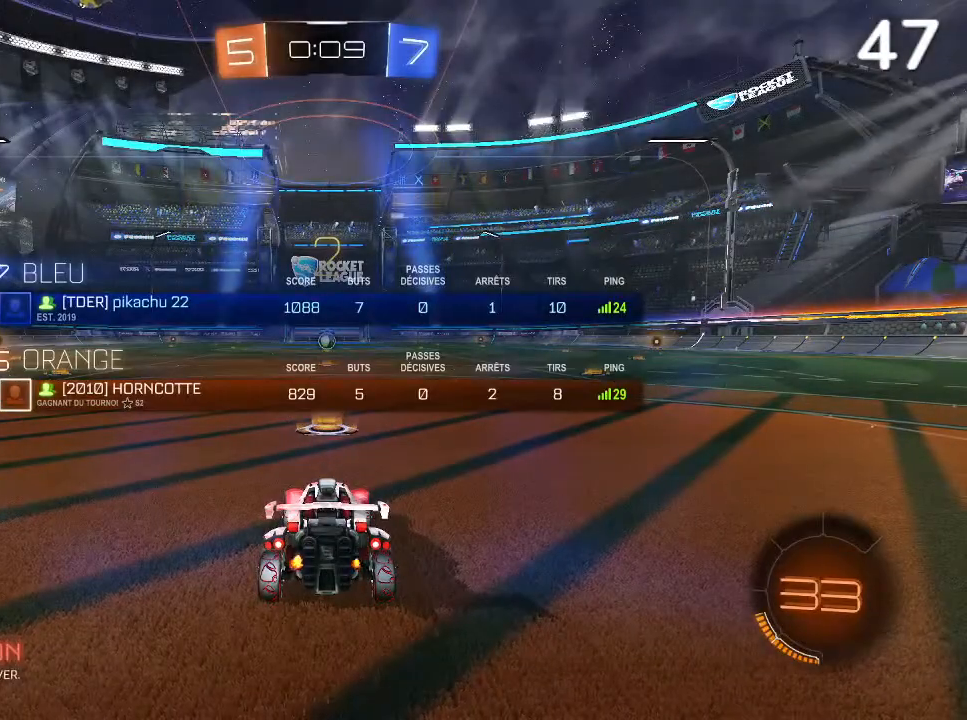
{"buttons": ["R2"], "left_stick": "center", "right_stick": "center", "events": [[167, "R2", "down"], [200, "CIRCLE", "down"], [433, "L1", "up"], [500, "CIRCLE", "up"]]}
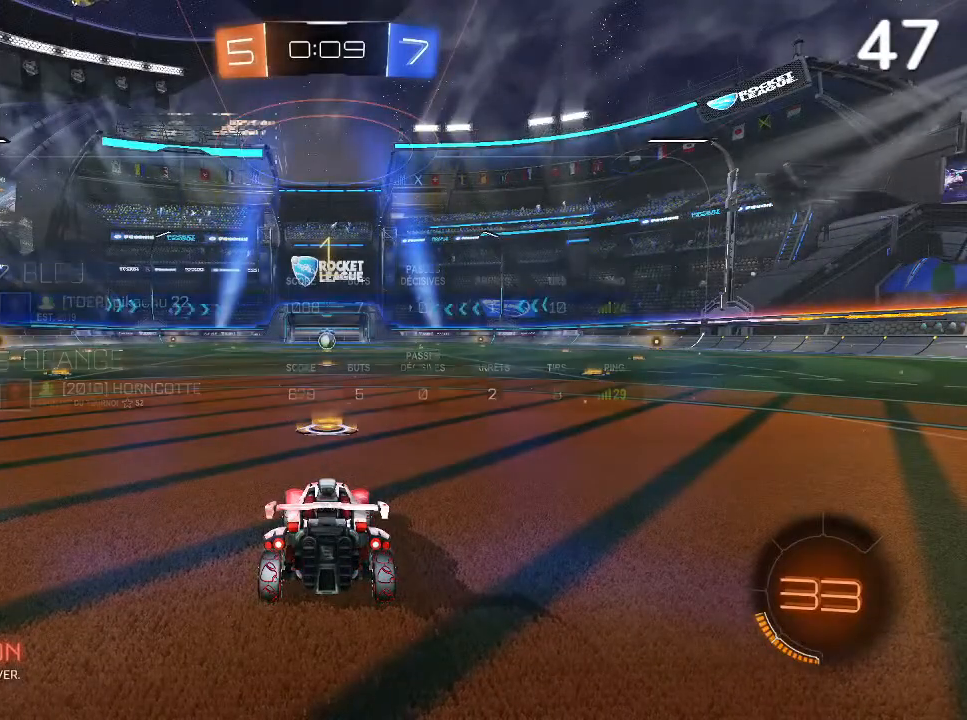
{"buttons": ["L1", "R2"], "left_stick": "center", "right_stick": "center", "events": [[233, "TRIANGLE", "down"], [267, "TRIANGLE", "up"], [467, "L1", "down"]]}
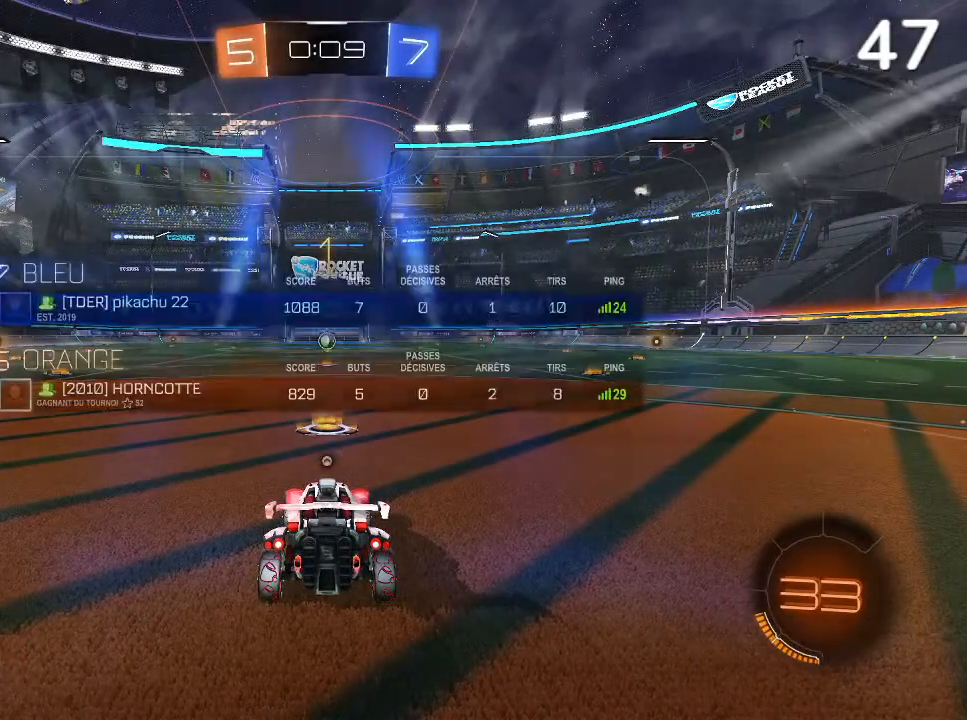
{"buttons": ["L1", "R2"], "left_stick": "center", "right_stick": "center", "events": [[167, "R2", "up"], [167, "TRIANGLE", "down"], [233, "TRIANGLE", "up"], [400, "R2", "down"]]}
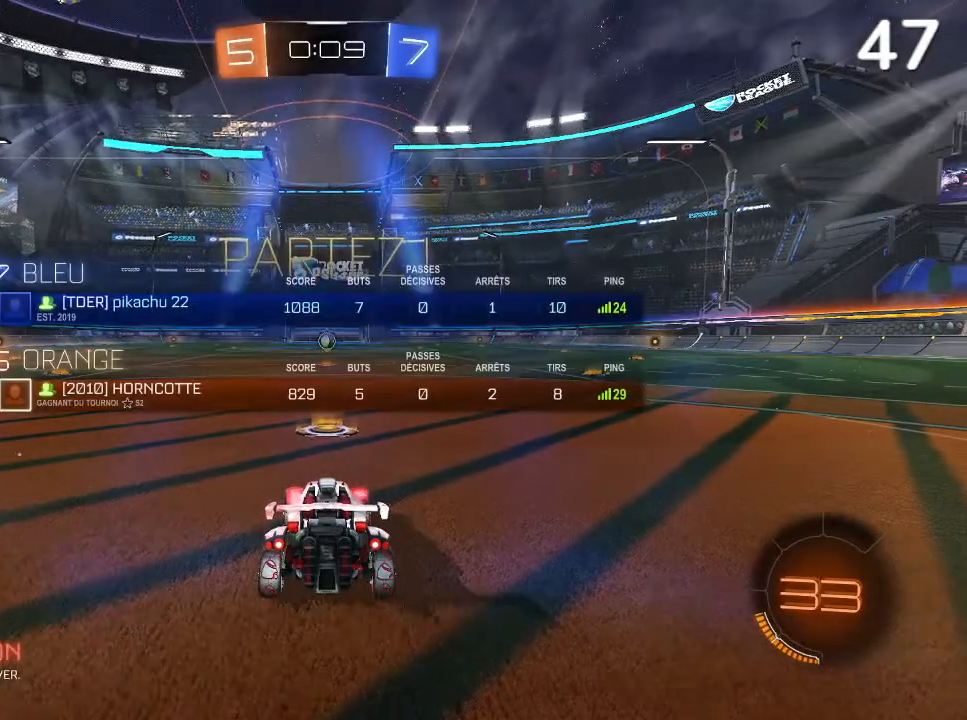
{"buttons": ["R2"], "left_stick": "center", "right_stick": "center", "events": [[300, "L1", "up"]]}
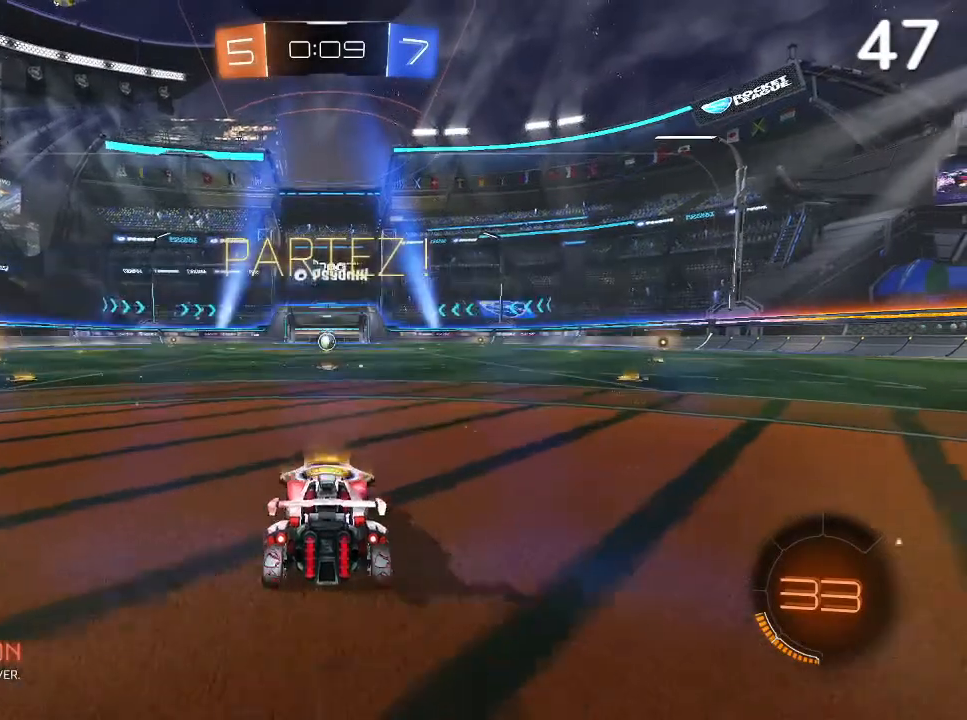
{"buttons": ["L2"], "left_stick": "center", "right_stick": "center", "events": [[33, "L2", "down"], [67, "R2", "up"]]}
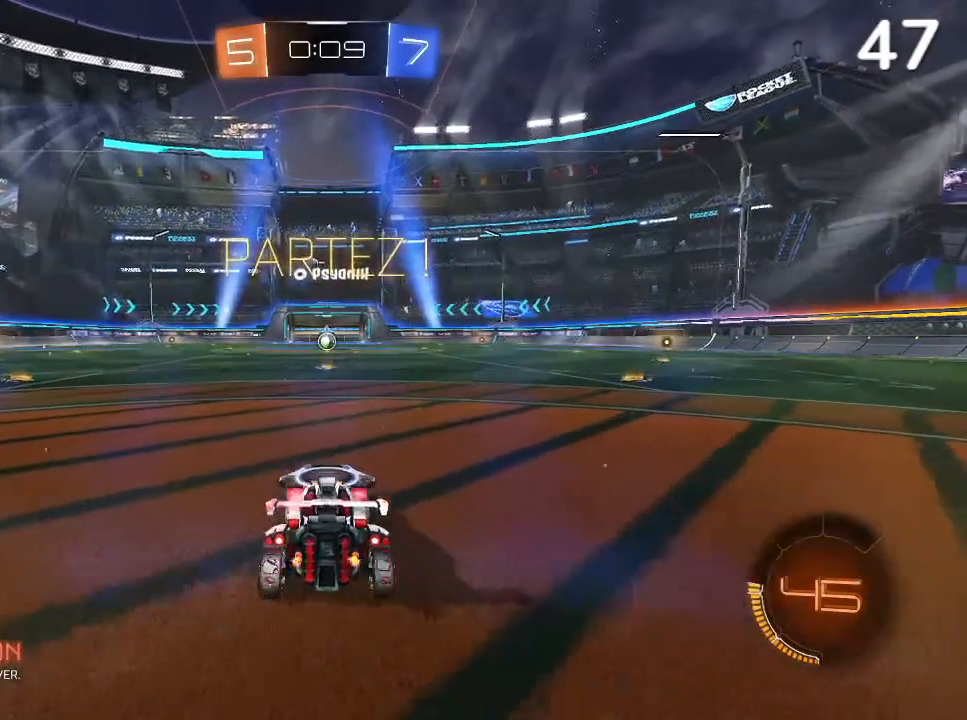
{"buttons": ["L2"], "left_stick": "center", "right_stick": "center", "events": []}
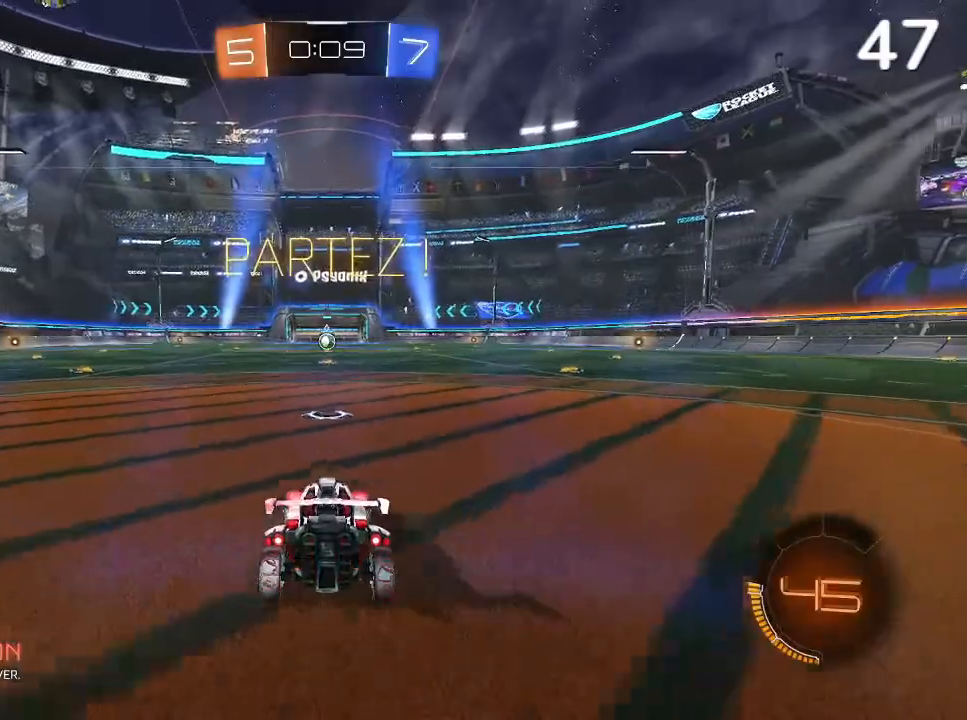
{"buttons": ["L2"], "left_stick": "center", "right_stick": "center", "events": []}
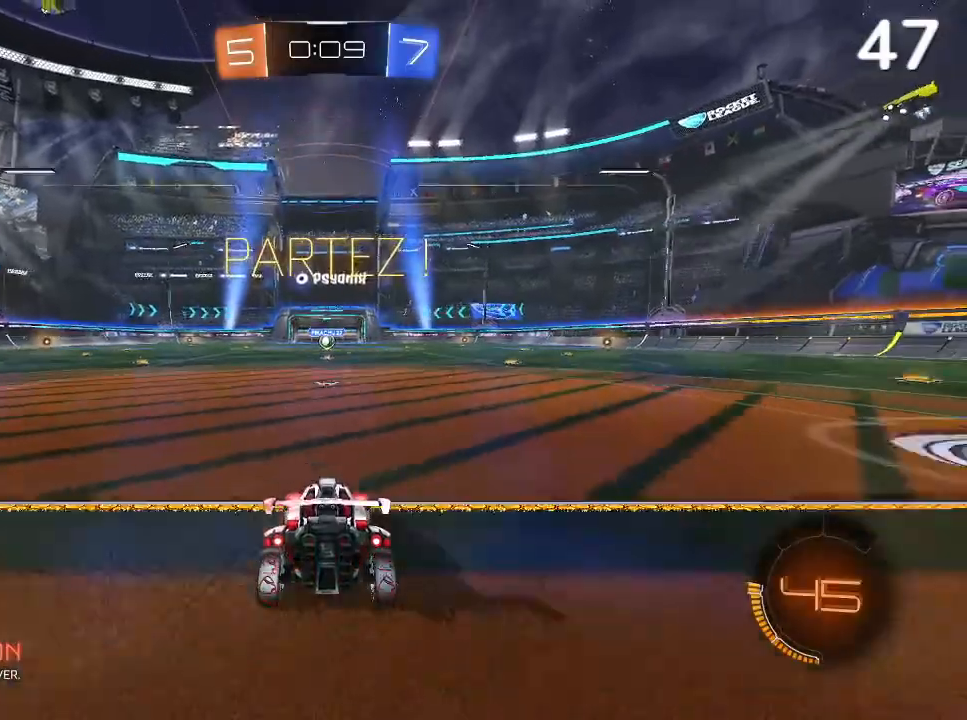
{"buttons": [], "left_stick": "center", "right_stick": "center", "events": [[133, "L2", "up"]]}
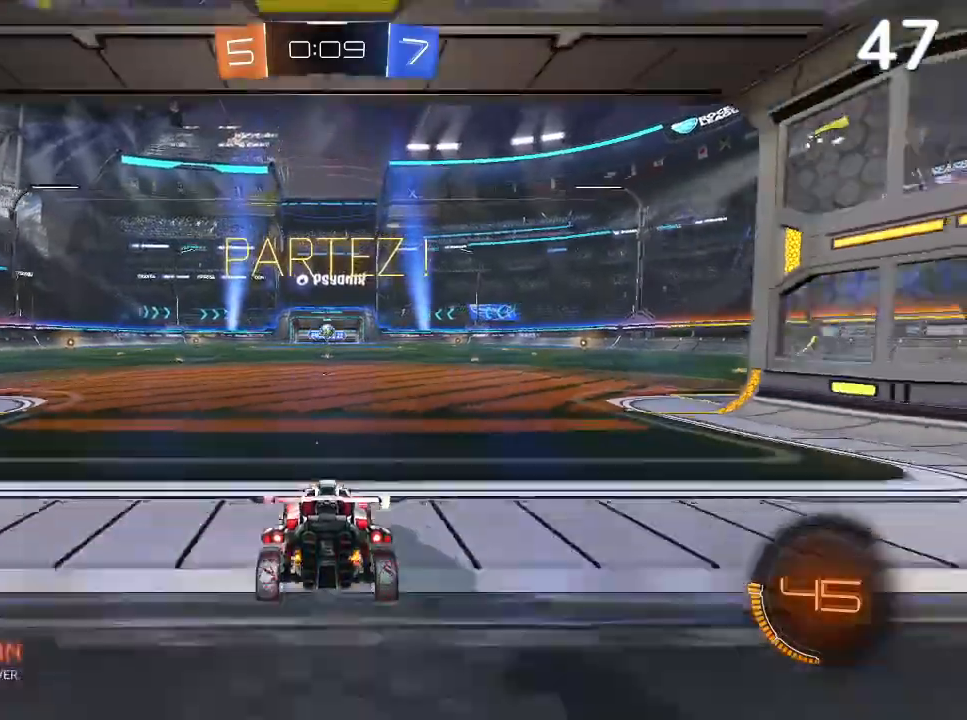
{"buttons": ["R2"], "left_stick": "center", "right_stick": "center", "events": [[167, "R2", "down"], [233, "R1", "down"], [300, "R1", "up"]]}
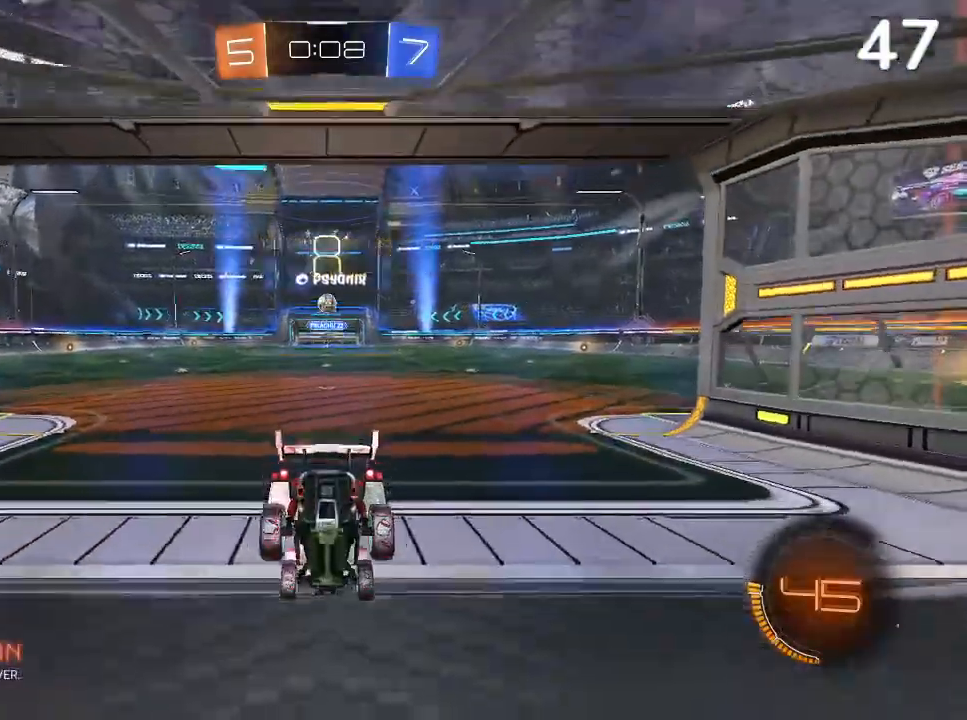
{"buttons": ["CIRCLE", "R2"], "left_stick": "down", "right_stick": "center"}
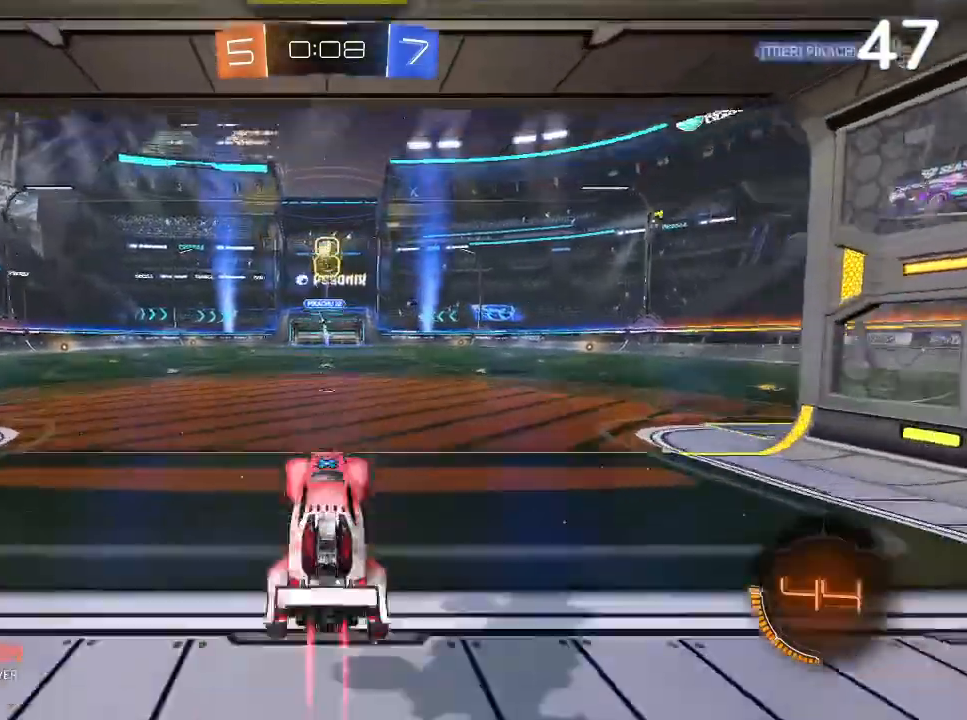
{"buttons": ["CIRCLE", "R2"], "left_stick": "center", "right_stick": "center", "events": [[33, "CROSS", "down"], [33, "left_stick", "center"], [300, "CROSS", "up"]]}
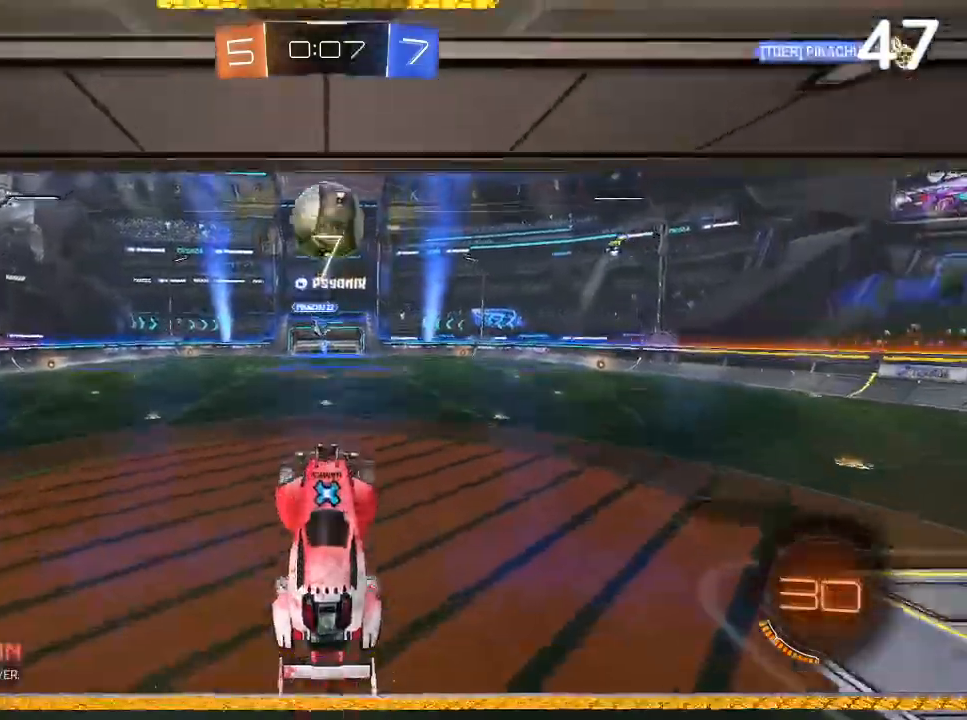
{"buttons": ["R2"], "left_stick": "center", "right_stick": "center", "events": [[233, "CIRCLE", "up"]]}
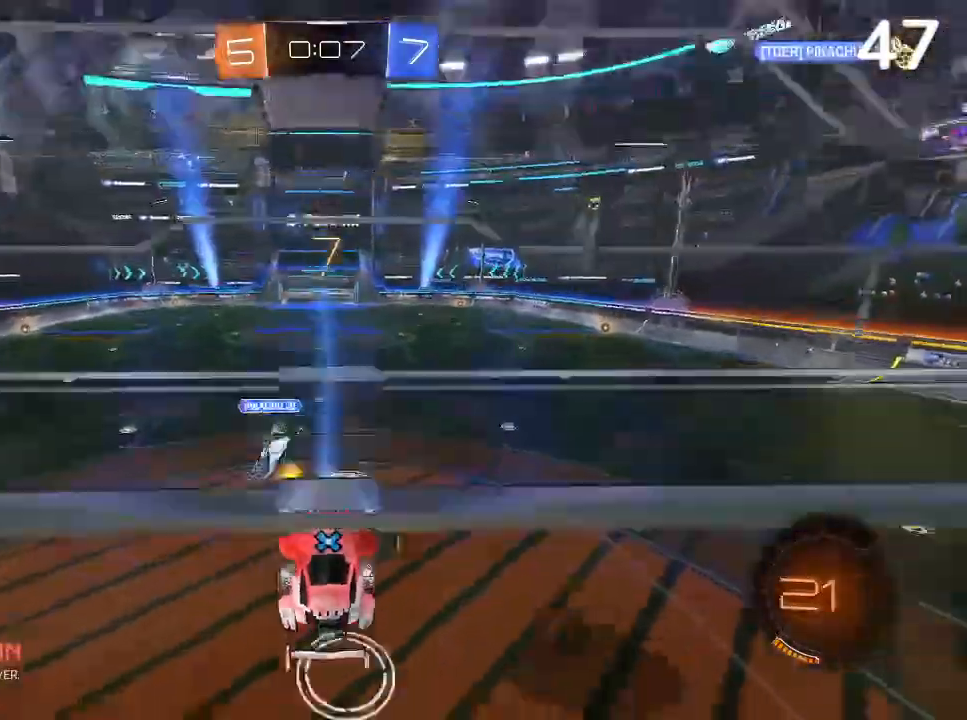
{"buttons": [], "left_stick": "up", "right_stick": "center", "events": [[100, "left_stick", "up"], [200, "R2", "up"]]}
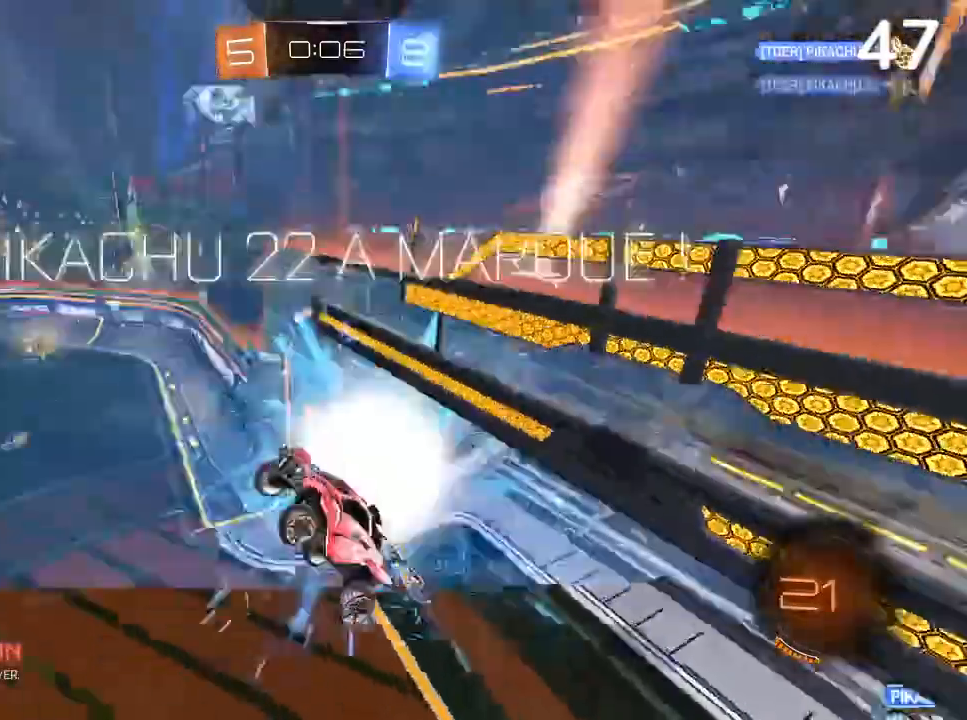
{"buttons": ["CIRCLE", "L2", "R2"], "left_stick": "down-left", "right_stick": "center", "events": [[133, "left_stick", "center"], [233, "R2", "down"], [233, "TRIANGLE", "down"], [367, "TRIANGLE", "up"], [500, "CIRCLE", "down"], [500, "L2", "down"], [500, "left_stick", "down-left"]]}
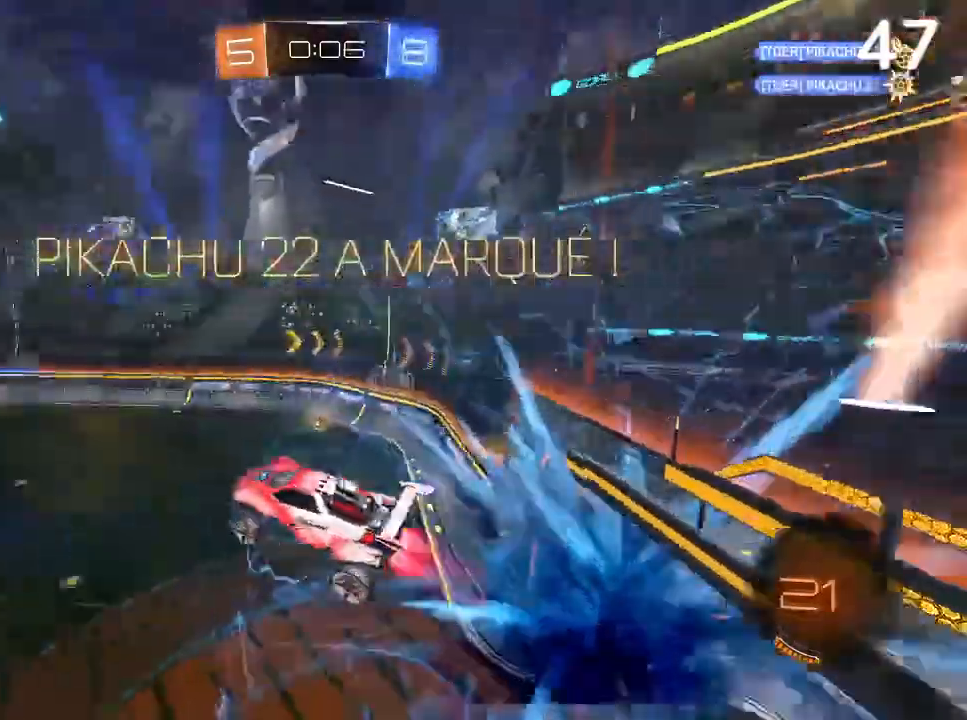
{"buttons": ["CIRCLE", "TRIANGLE", "L2", "R2"], "left_stick": "down-left", "right_stick": "center", "events": [[467, "TRIANGLE", "down"]]}
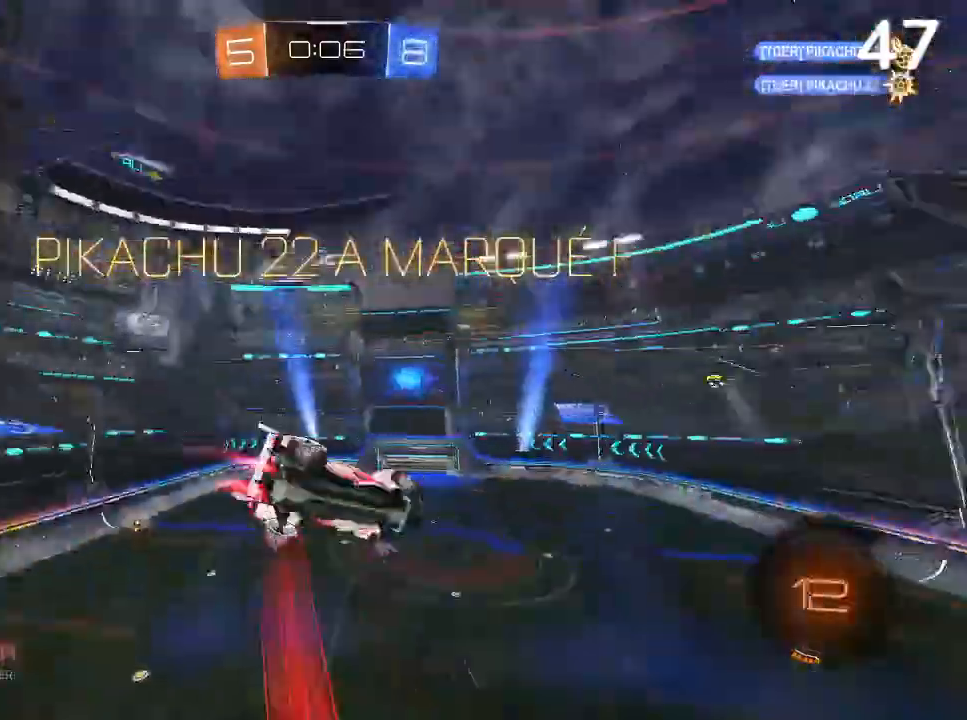
{"buttons": [], "left_stick": "down-left", "right_stick": "center", "events": [[67, "TRIANGLE", "up"], [67, "left_stick", "left"], [300, "CIRCLE", "up"], [333, "left_stick", "down-left"], [367, "L2", "up"], [367, "R2", "up"]]}
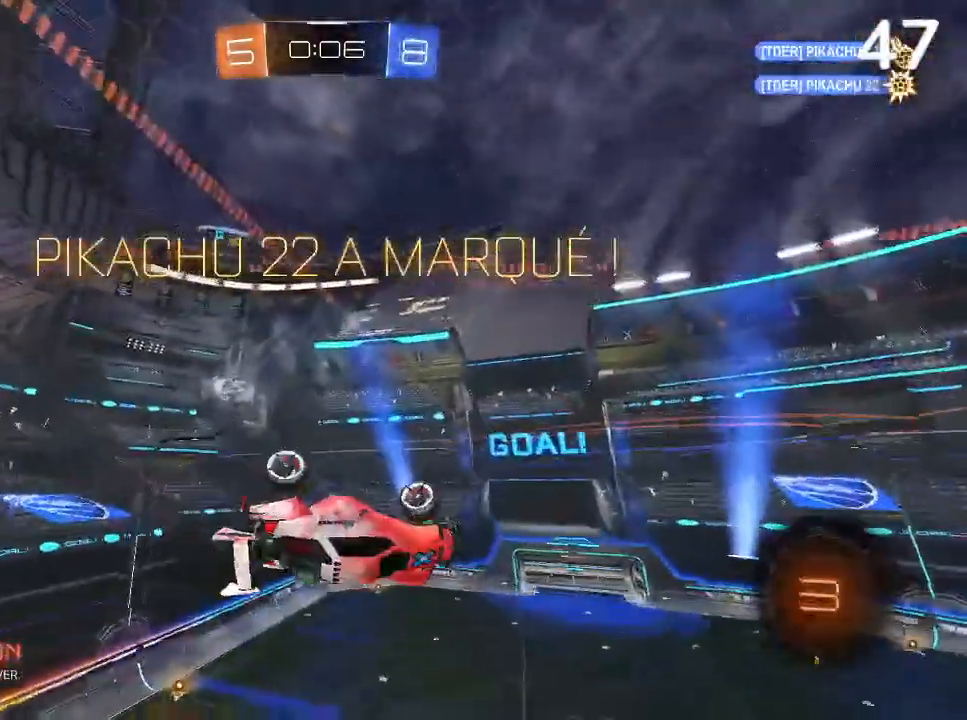
{"buttons": [], "left_stick": "down", "right_stick": "center", "events": [[333, "left_stick", "down"]]}
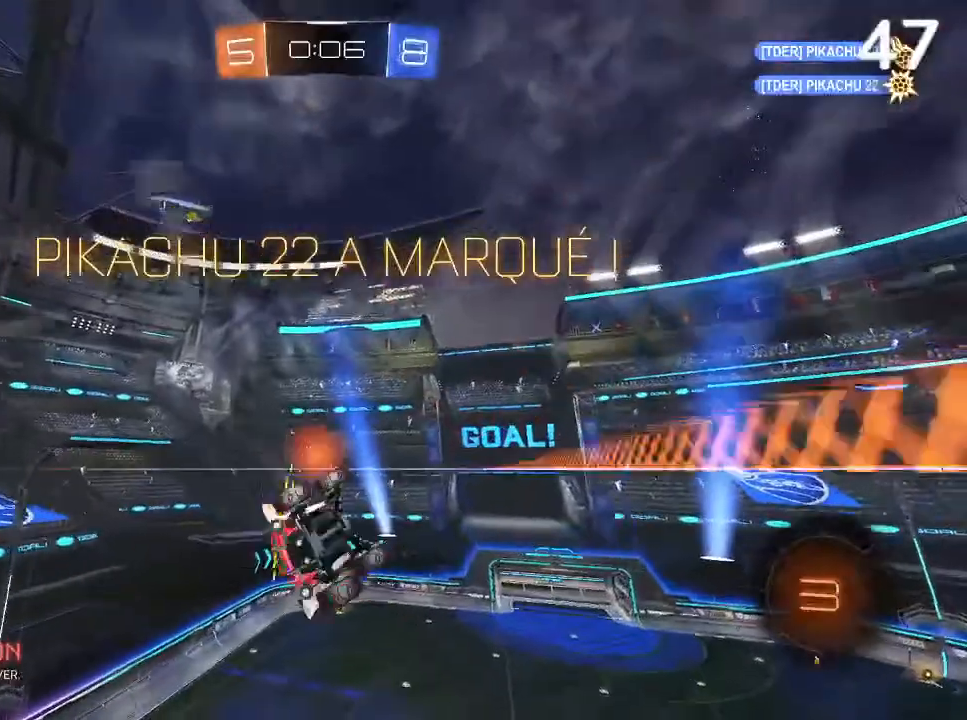
{"buttons": ["CROSS", "CIRCLE", "L2"], "left_stick": "down", "right_stick": "center", "events": [[200, "L2", "down"], [267, "CIRCLE", "down"], [467, "CROSS", "down"]]}
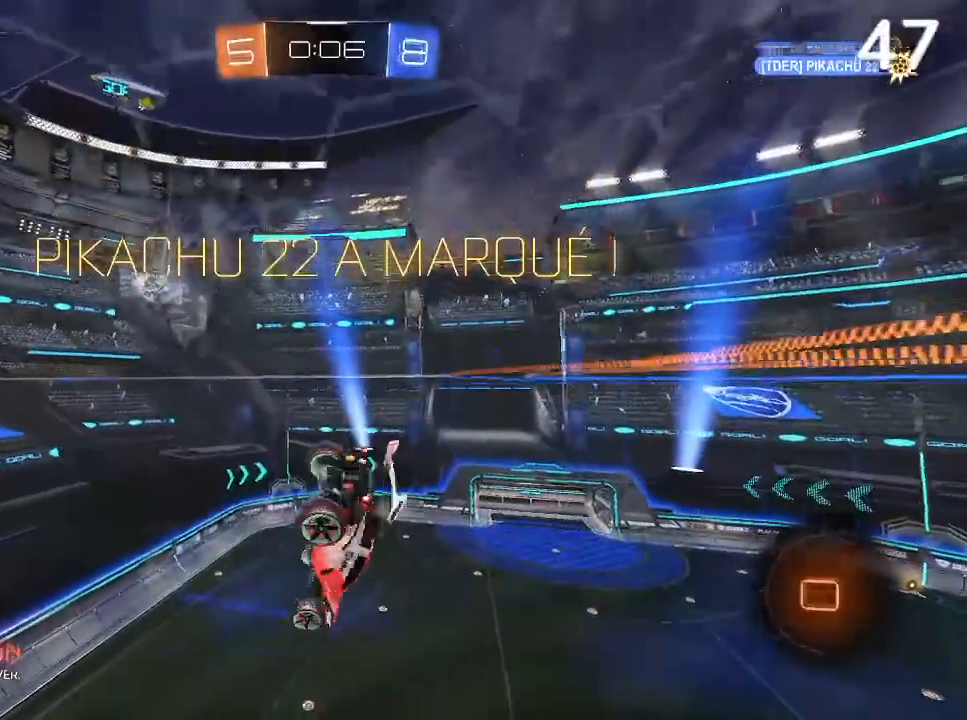
{"buttons": ["L2"], "left_stick": "left", "right_stick": "center", "events": [[133, "CROSS", "up"], [333, "CIRCLE", "up"], [333, "left_stick", "left"]]}
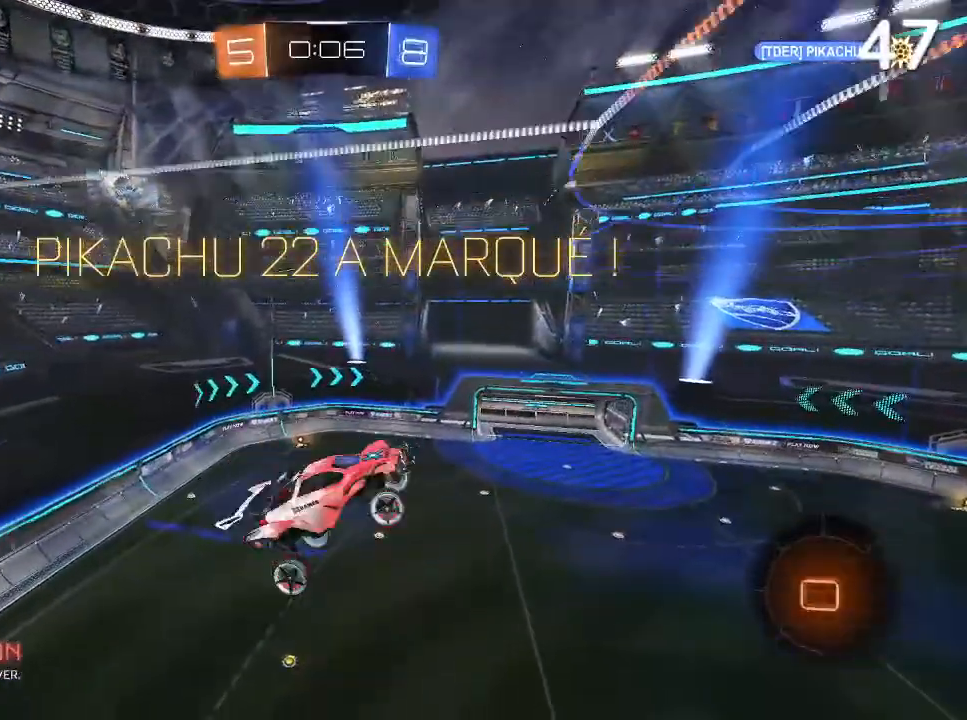
{"buttons": [], "left_stick": "up-left", "right_stick": "center", "events": [[367, "left_stick", "up-left"], [500, "L2", "up"]]}
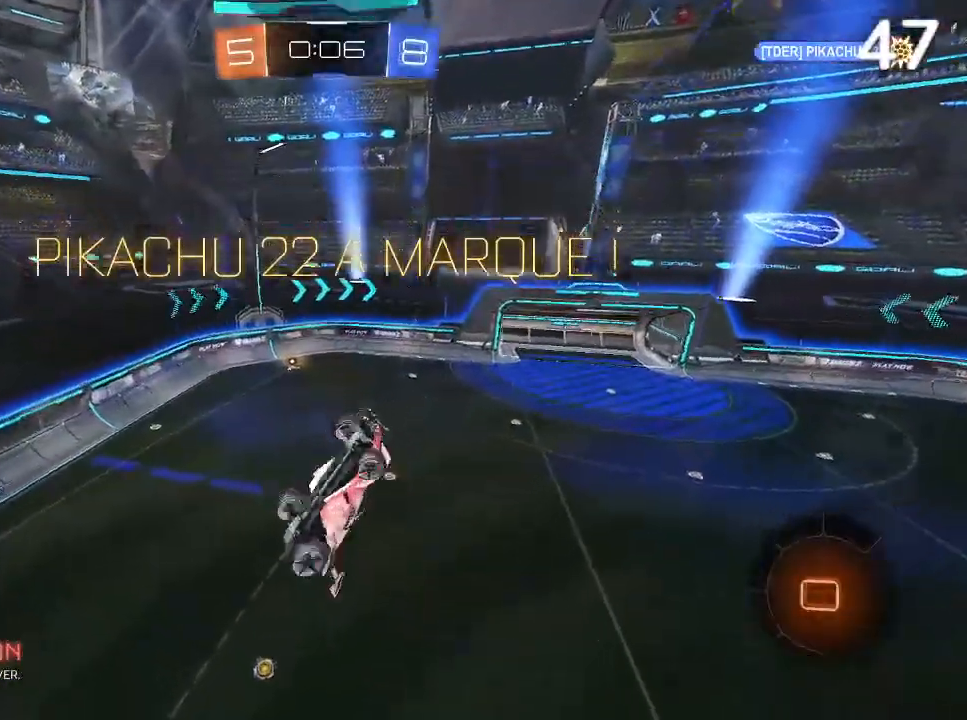
{"buttons": ["CROSS"], "left_stick": "center", "right_stick": "center", "events": [[33, "L2", "down"], [233, "left_stick", "up"], [367, "L2", "up"], [367, "left_stick", "center"], [467, "CROSS", "down"]]}
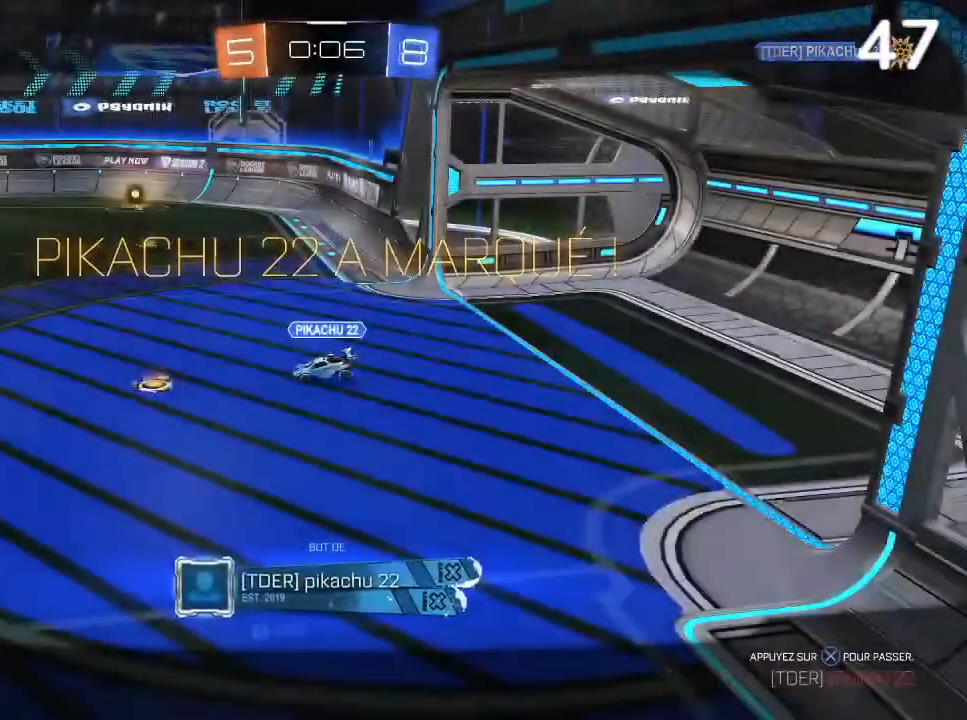
{"buttons": ["L1"], "left_stick": "center", "right_stick": "center", "events": [[100, "CROSS", "up"], [233, "L1", "down"]]}
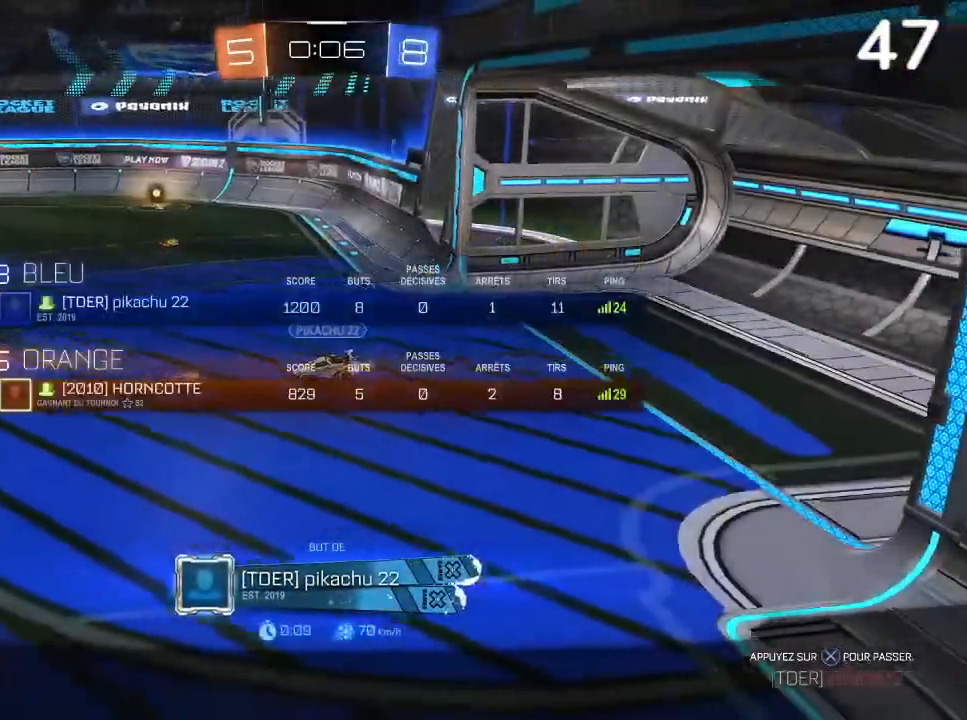
{"buttons": ["L1"], "left_stick": "center", "right_stick": "center", "events": []}
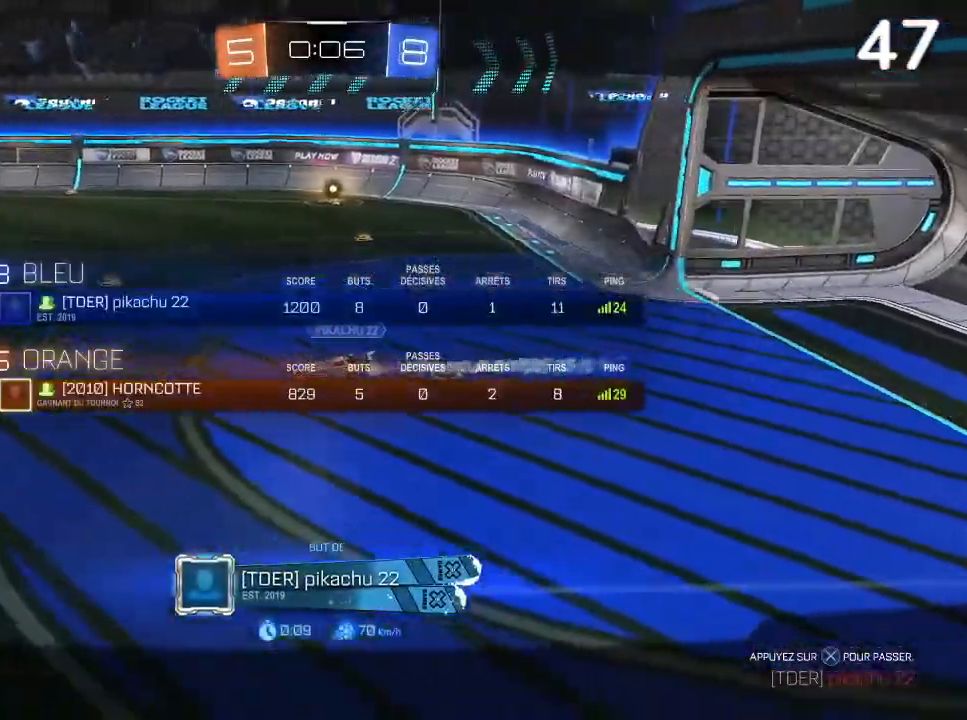
{"buttons": ["L1"], "left_stick": "center", "right_stick": "center", "events": []}
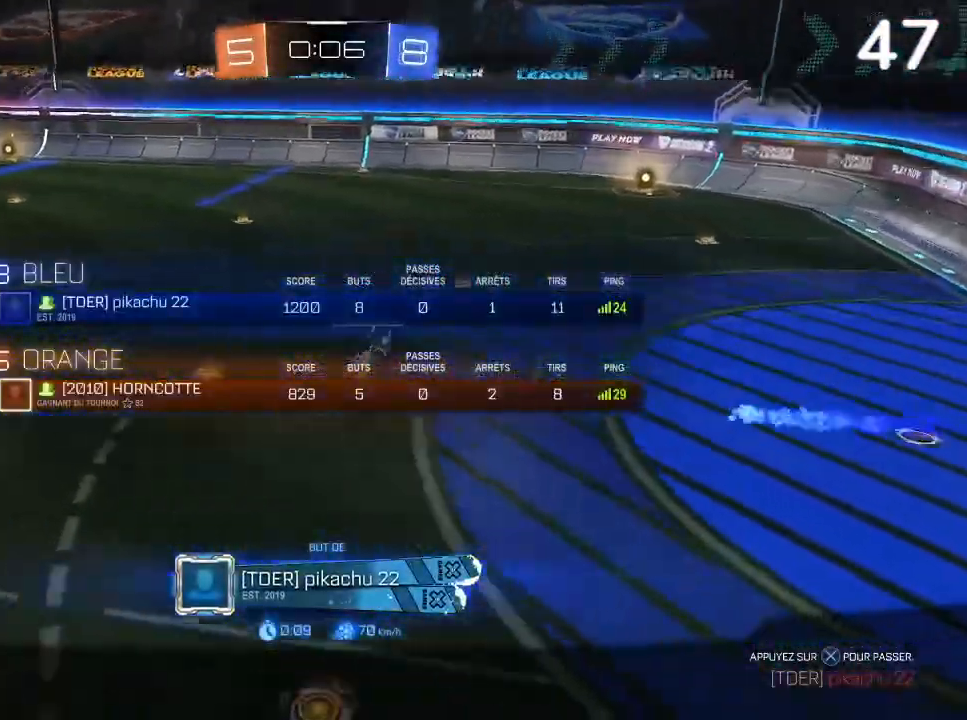
{"buttons": ["L1"], "left_stick": "center", "right_stick": "center", "events": [[133, "L1", "up"], [400, "L1", "down"]]}
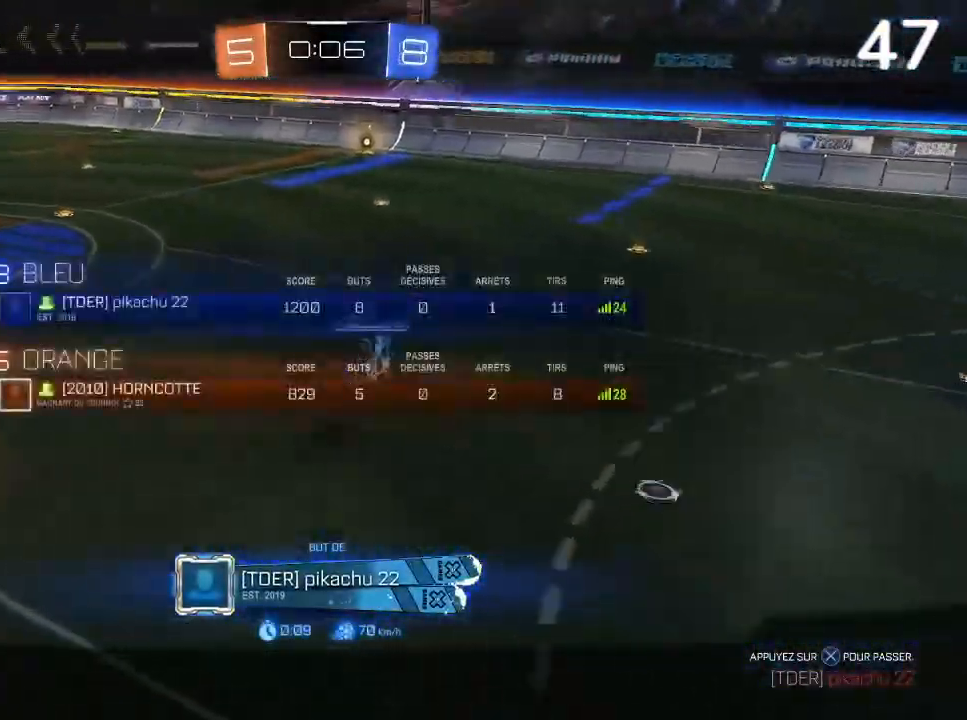
{"buttons": ["L1"], "left_stick": "center", "right_stick": "center", "events": [[67, "L1", "up"], [500, "L1", "down"]]}
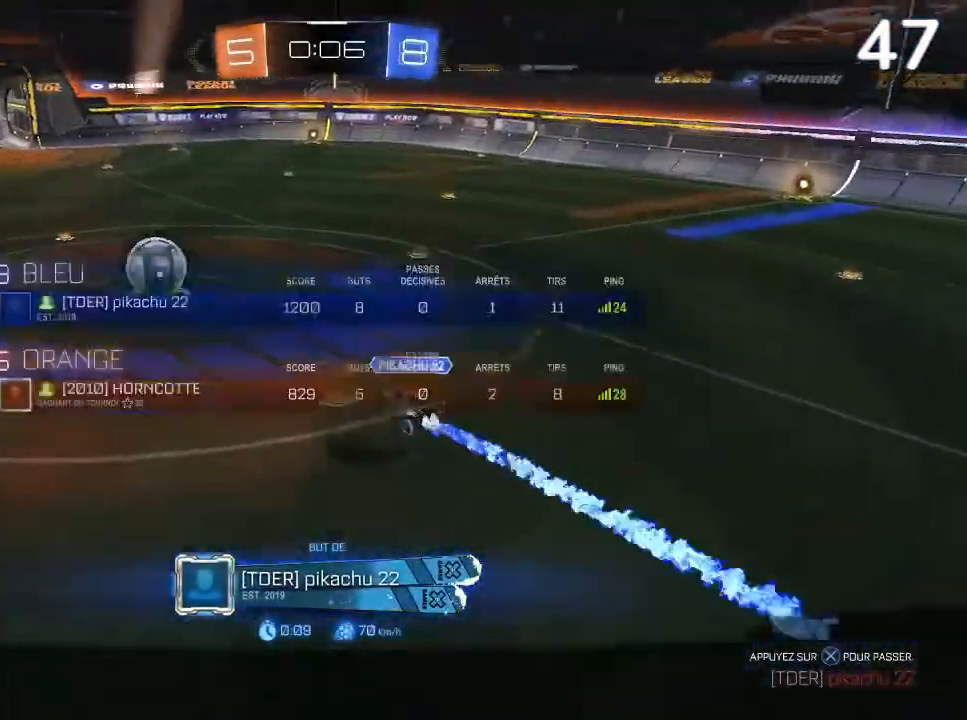
{"buttons": [], "left_stick": "center", "right_stick": "center", "events": [[133, "L1", "up"]]}